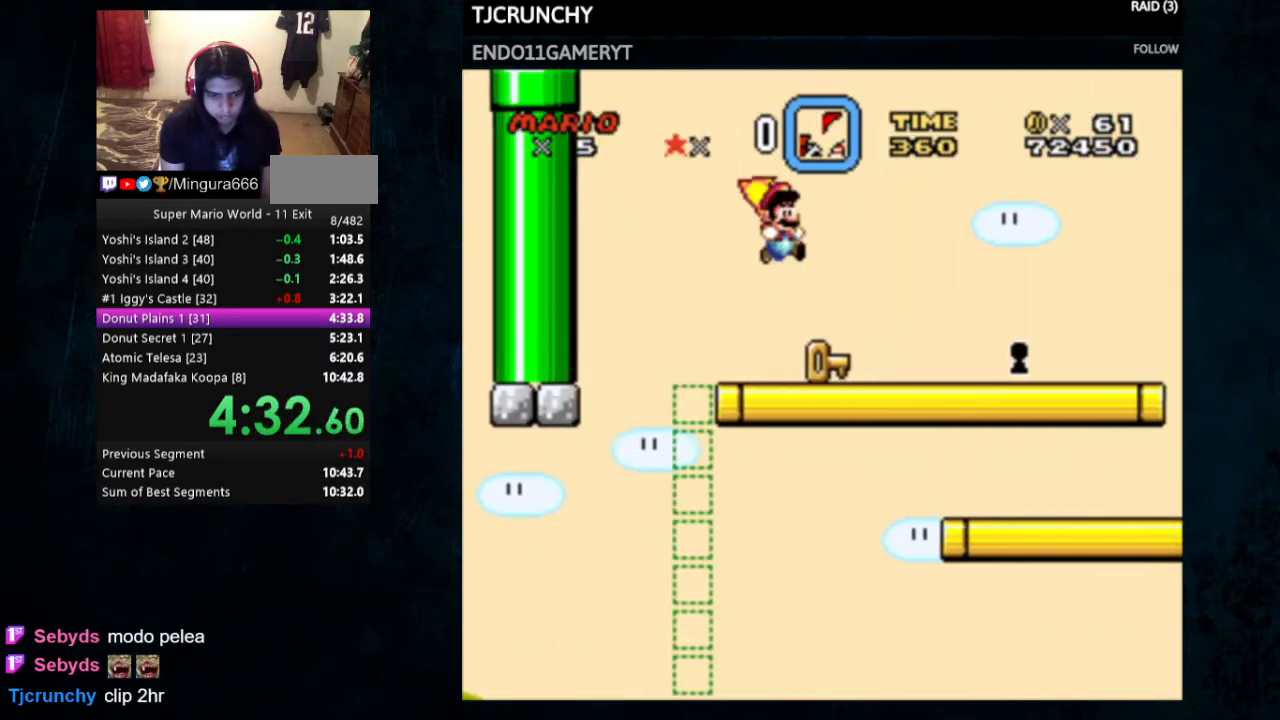
Gameplay with a controller (Nintendo layout); each line is a JSON object with the inputs held at the frame after it. "events" lists button and stick changes between this image and that frame as [ms after this image, input, new state], when the widget could be followed in between. Not read: L1 L3 R1 R3.
{"buttons": ["Y", "DPAD_RIGHT"], "events": []}
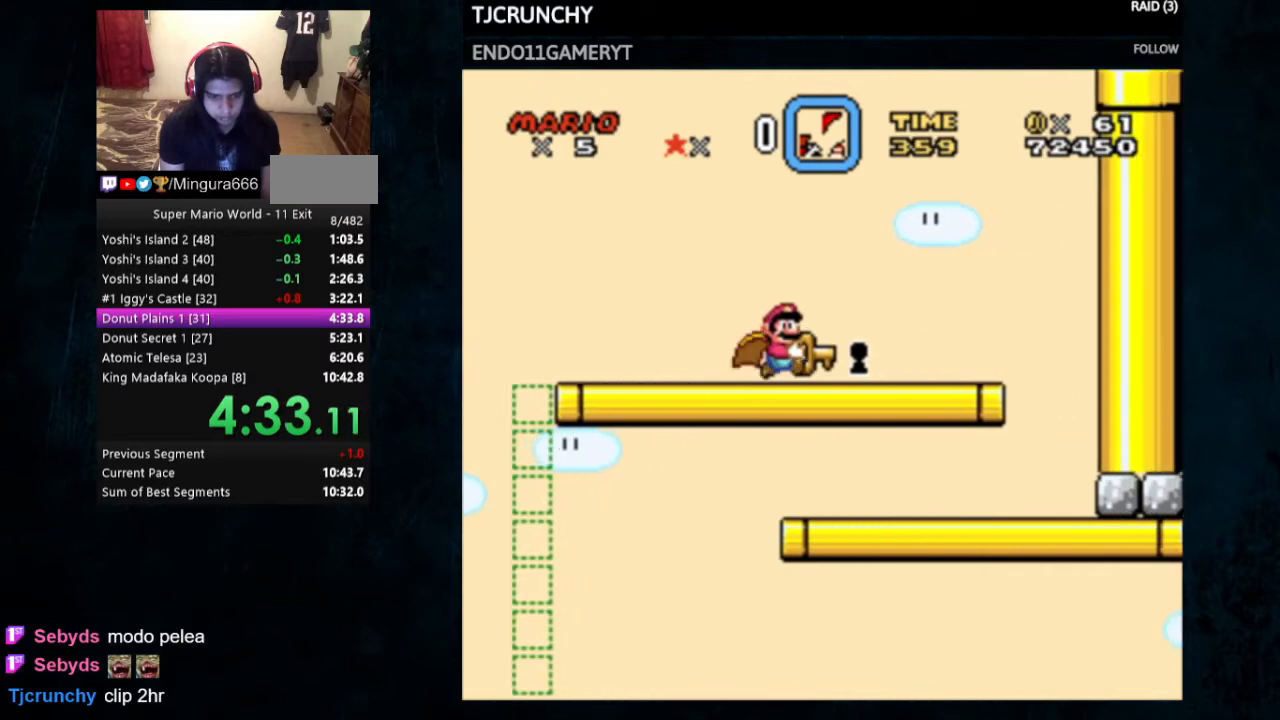
{"buttons": [], "events": [[267, "DPAD_RIGHT", "up"], [267, "Y", "up"]]}
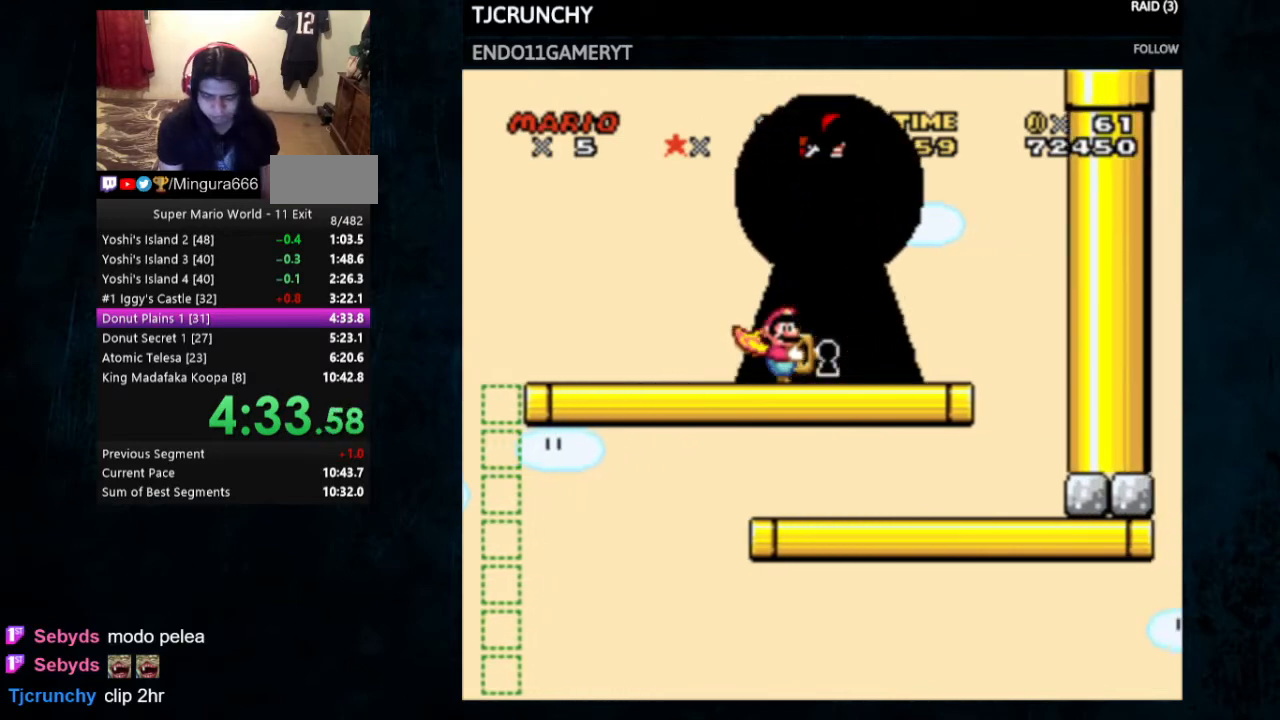
{"buttons": [], "events": []}
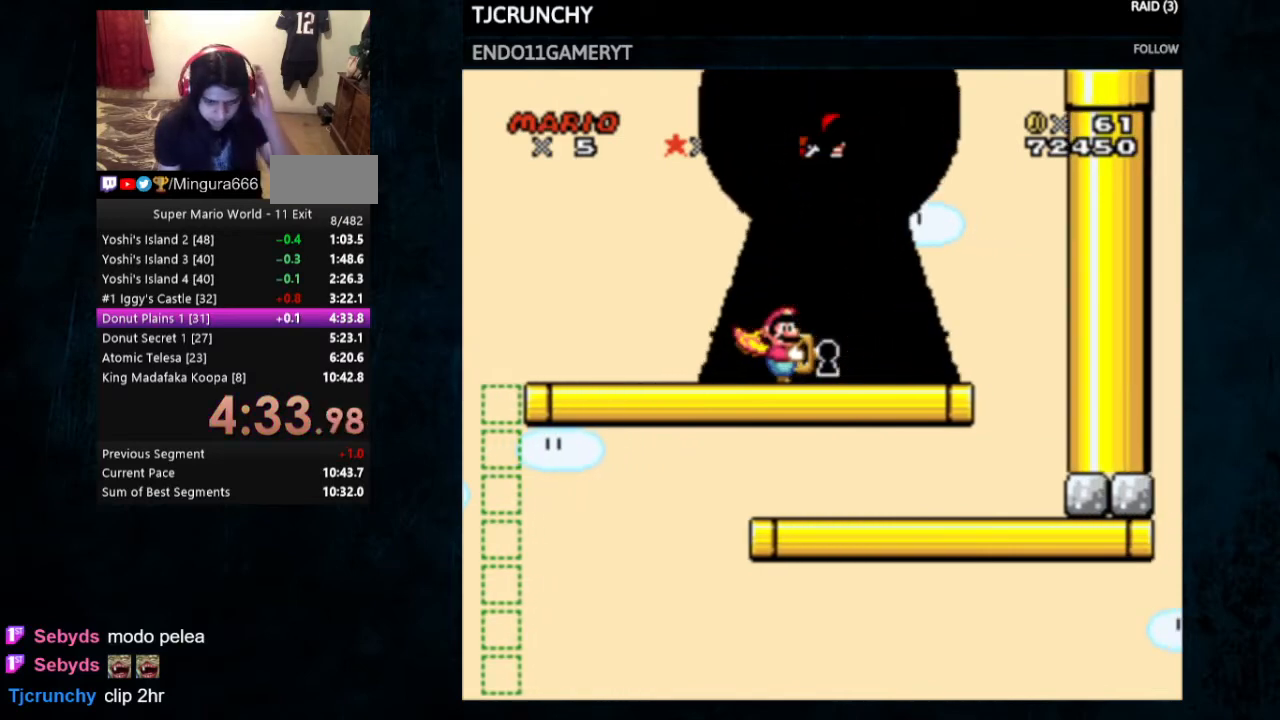
{"buttons": [], "events": []}
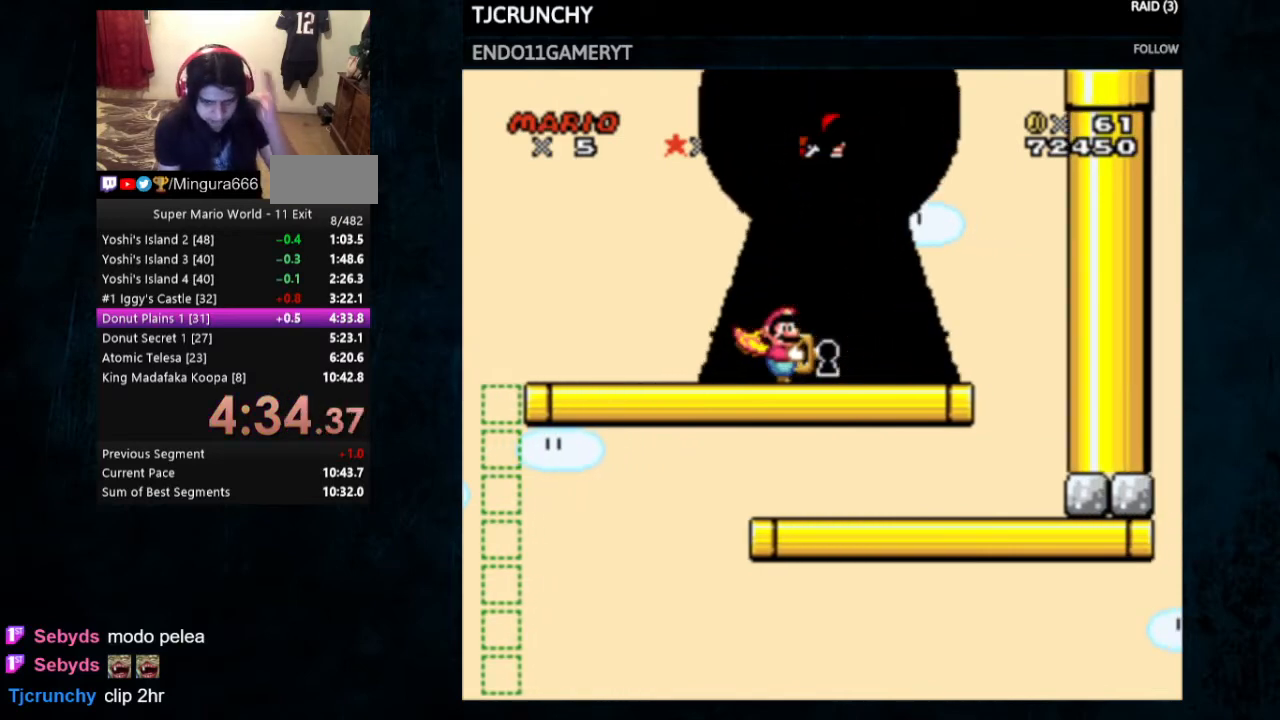
{"buttons": [], "events": []}
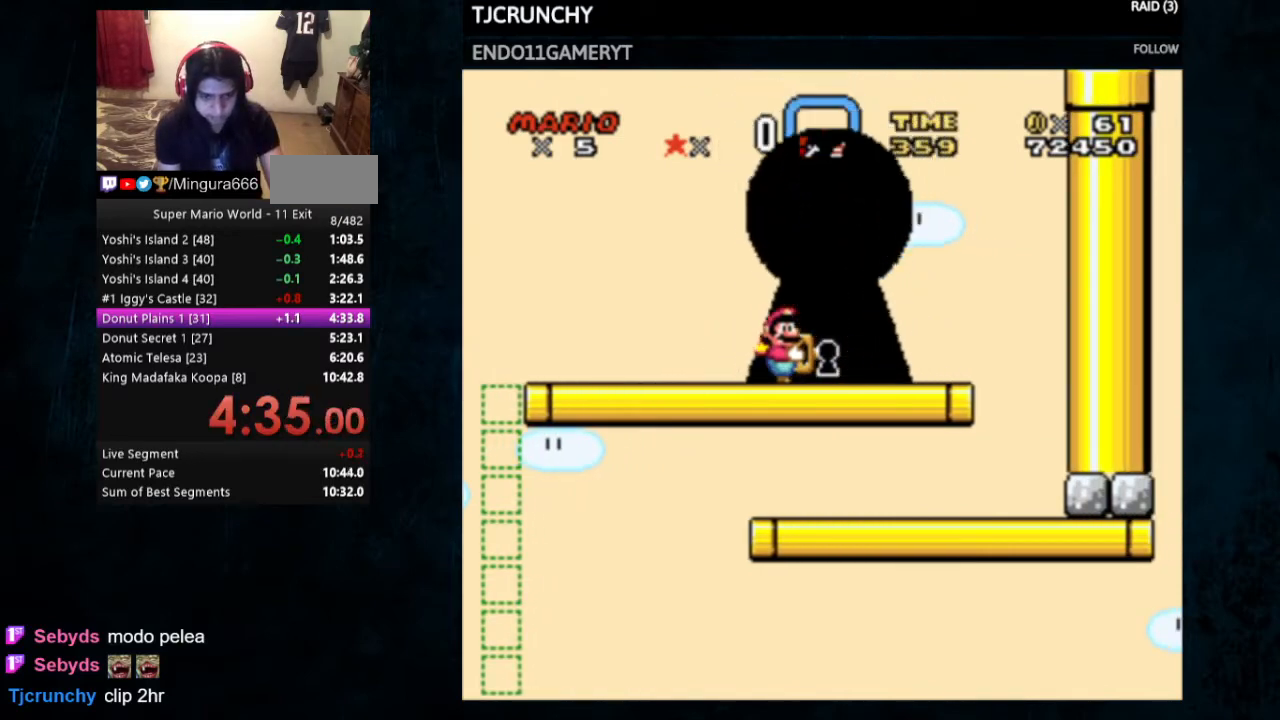
{"buttons": [], "events": []}
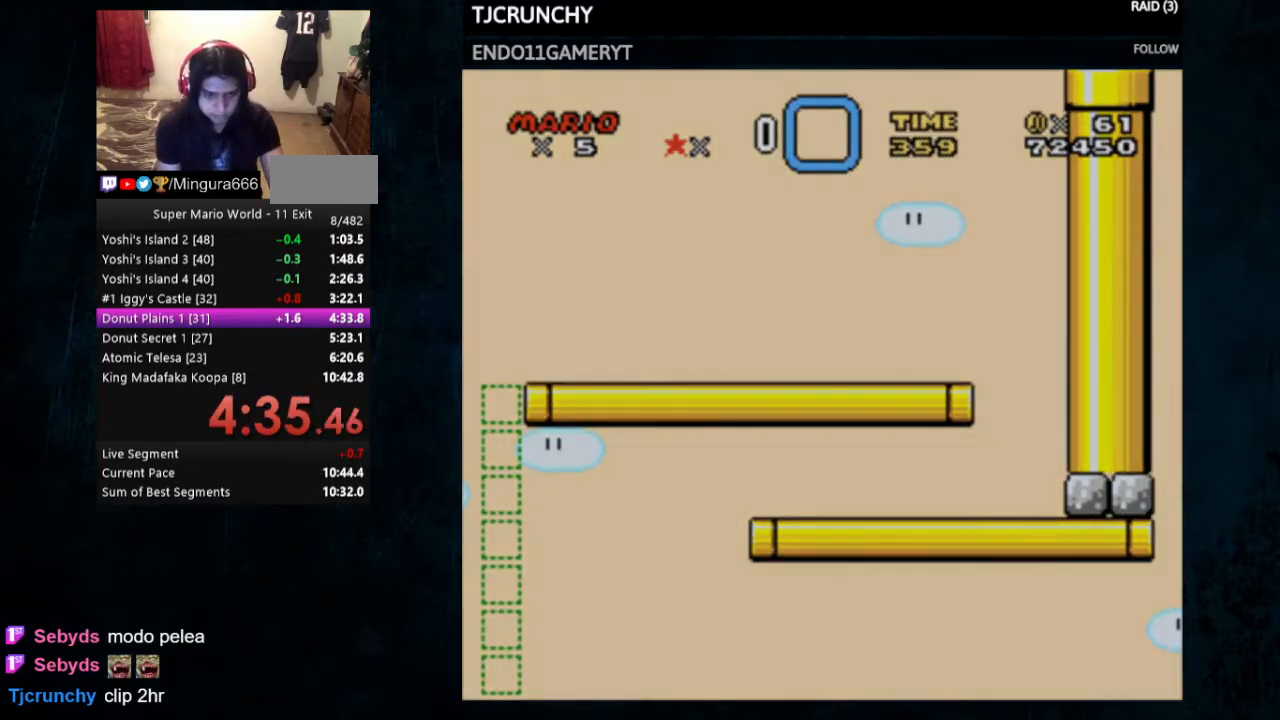
{"buttons": [], "events": []}
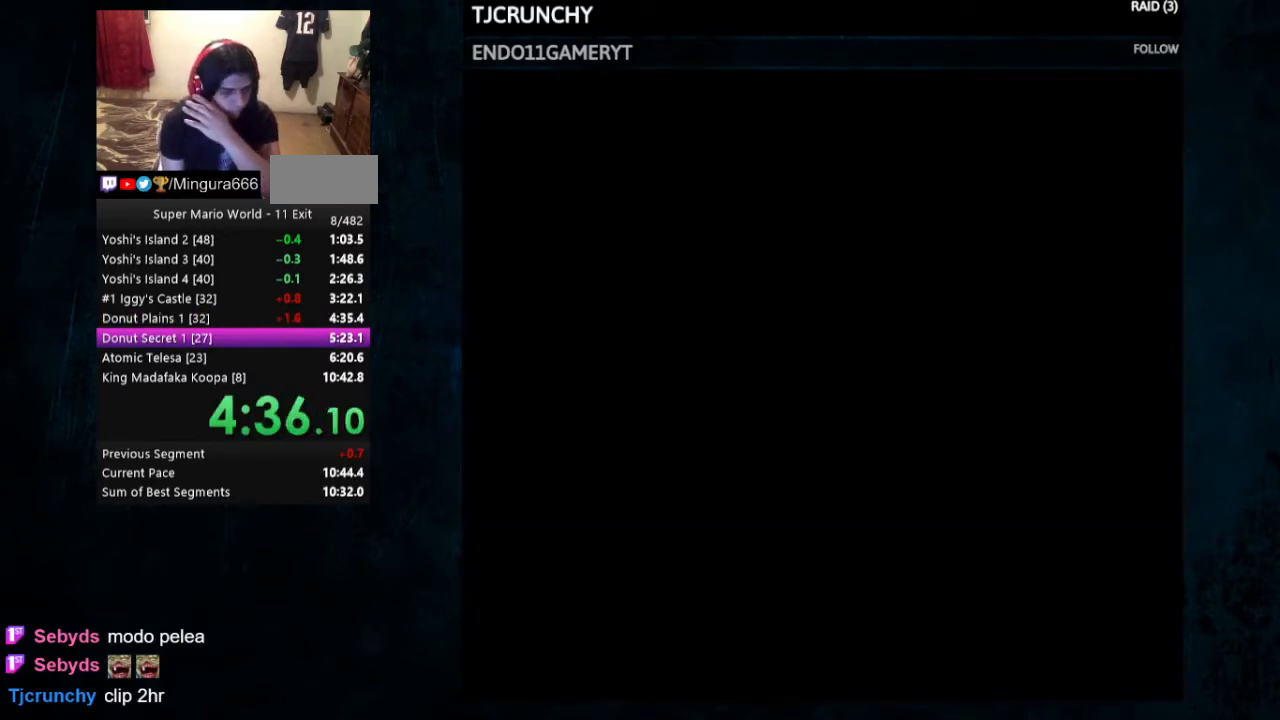
{"buttons": [], "events": []}
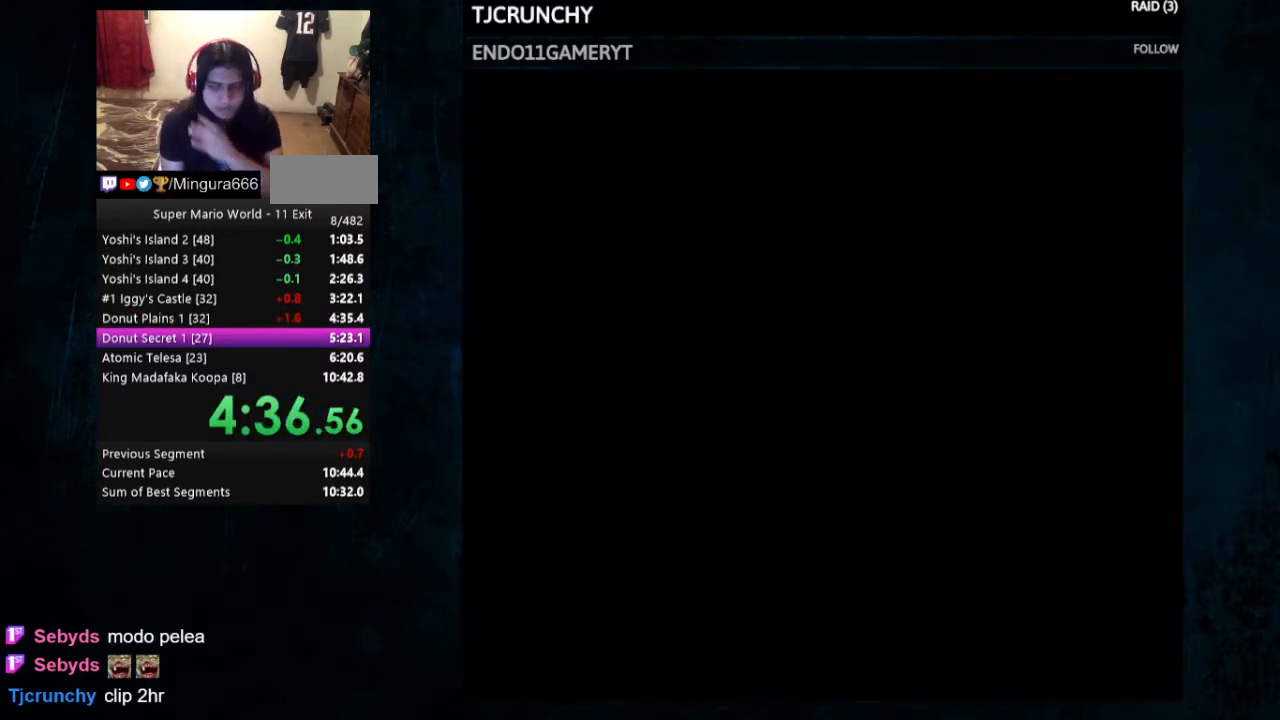
{"buttons": ["B"], "events": [[233, "A", "down"], [233, "B", "down"], [500, "A", "up"]]}
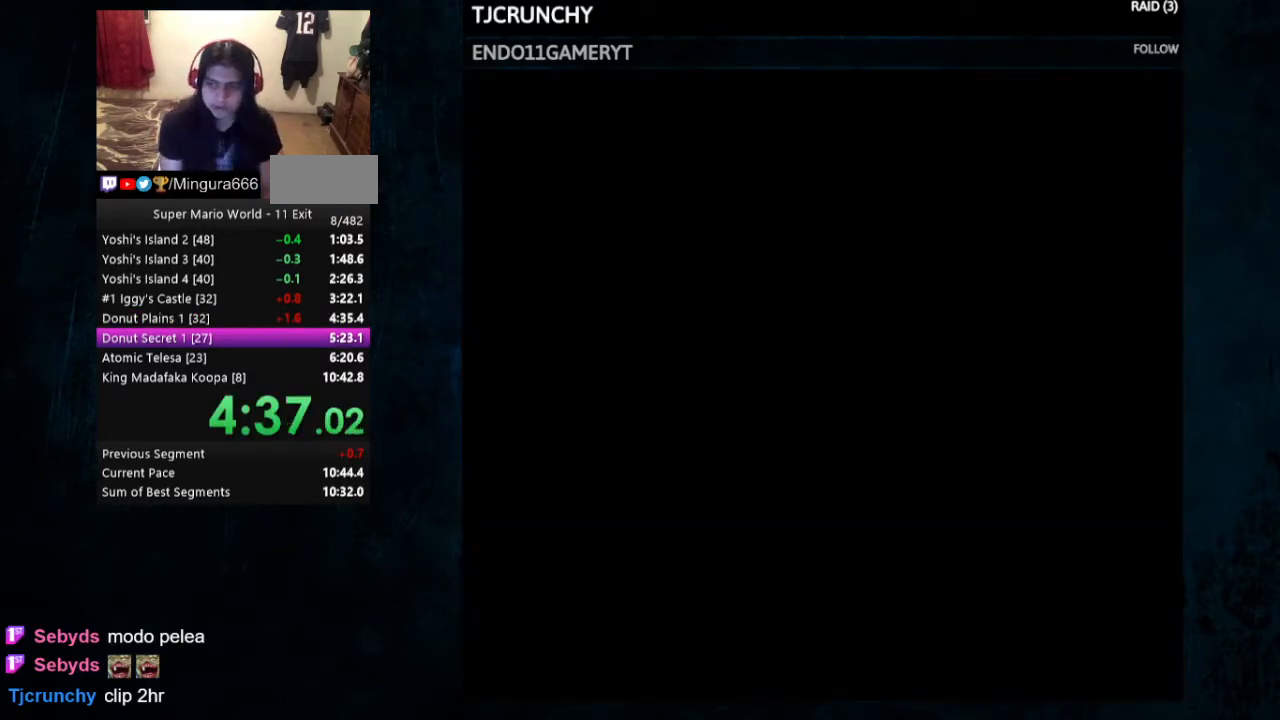
{"buttons": ["A", "B"], "events": [[33, "B", "up"], [500, "A", "down"], [500, "B", "down"]]}
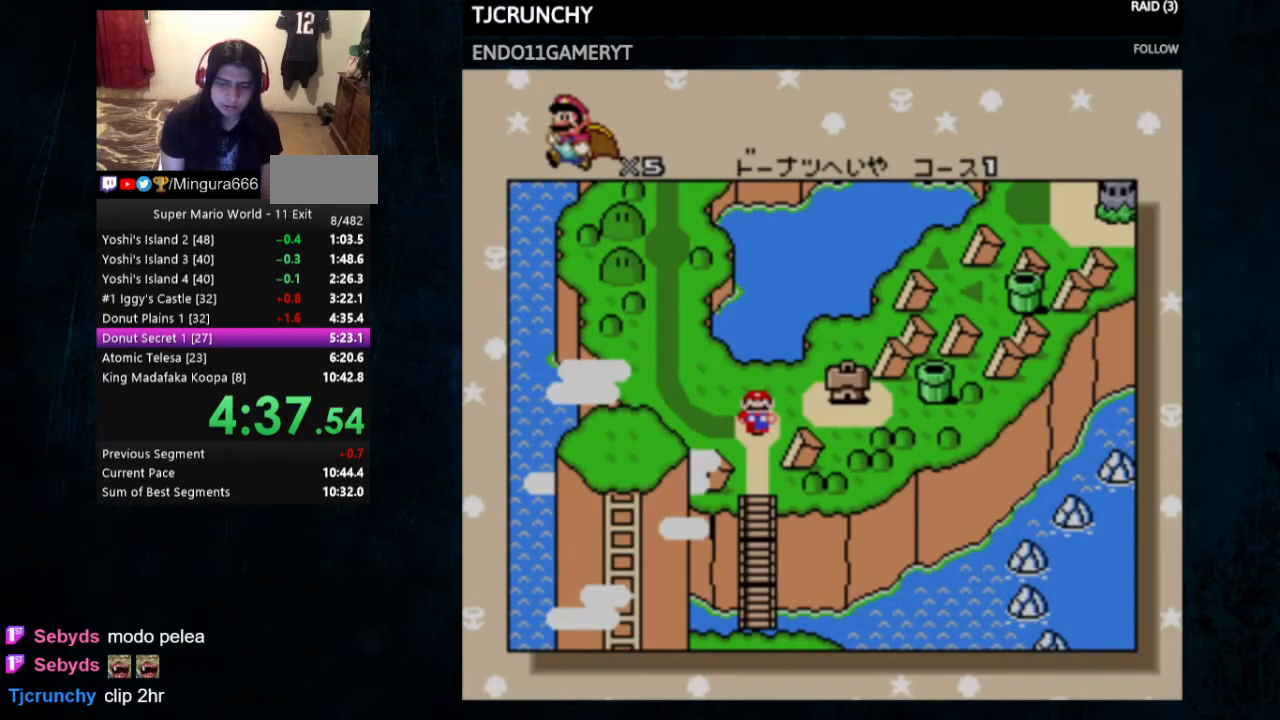
{"buttons": [], "events": [[133, "A", "up"], [133, "B", "up"], [267, "A", "down"], [267, "B", "down"], [333, "A", "up"], [333, "B", "up"]]}
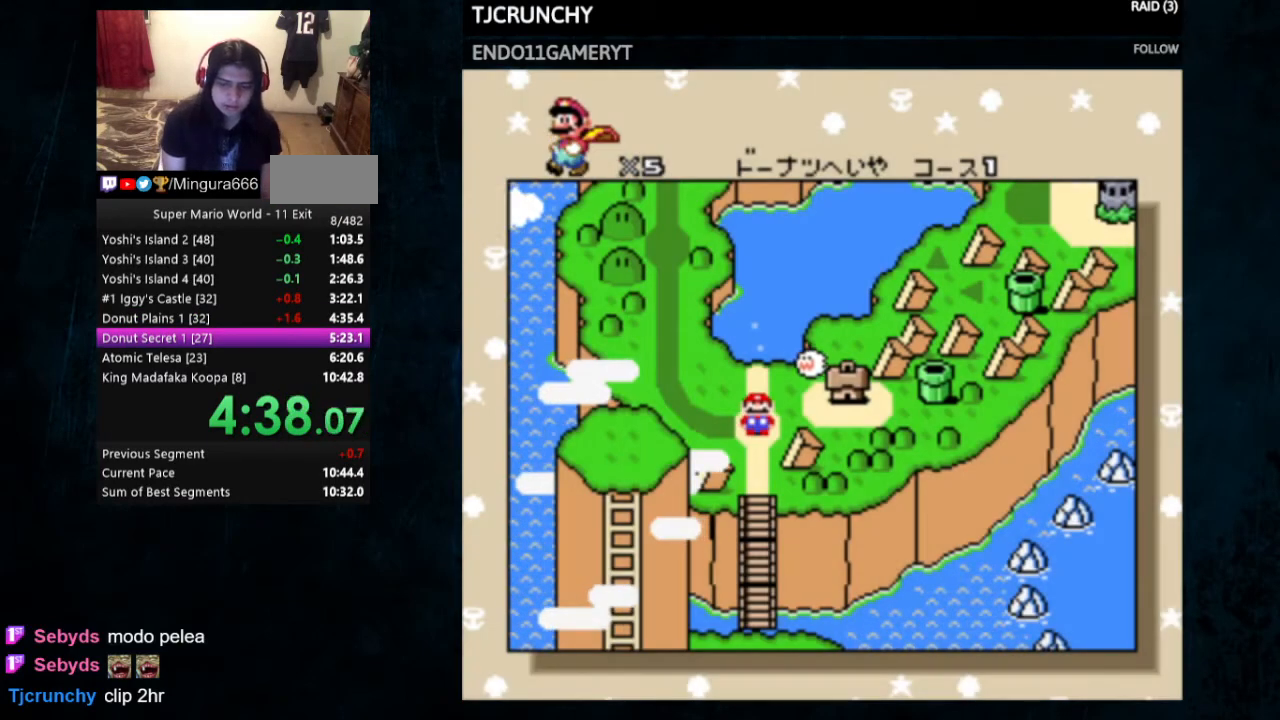
{"buttons": [], "events": [[67, "B", "down"], [200, "A", "down"], [267, "A", "up"], [267, "B", "up"], [467, "A", "down"], [467, "B", "down"], [500, "A", "up"], [500, "B", "up"]]}
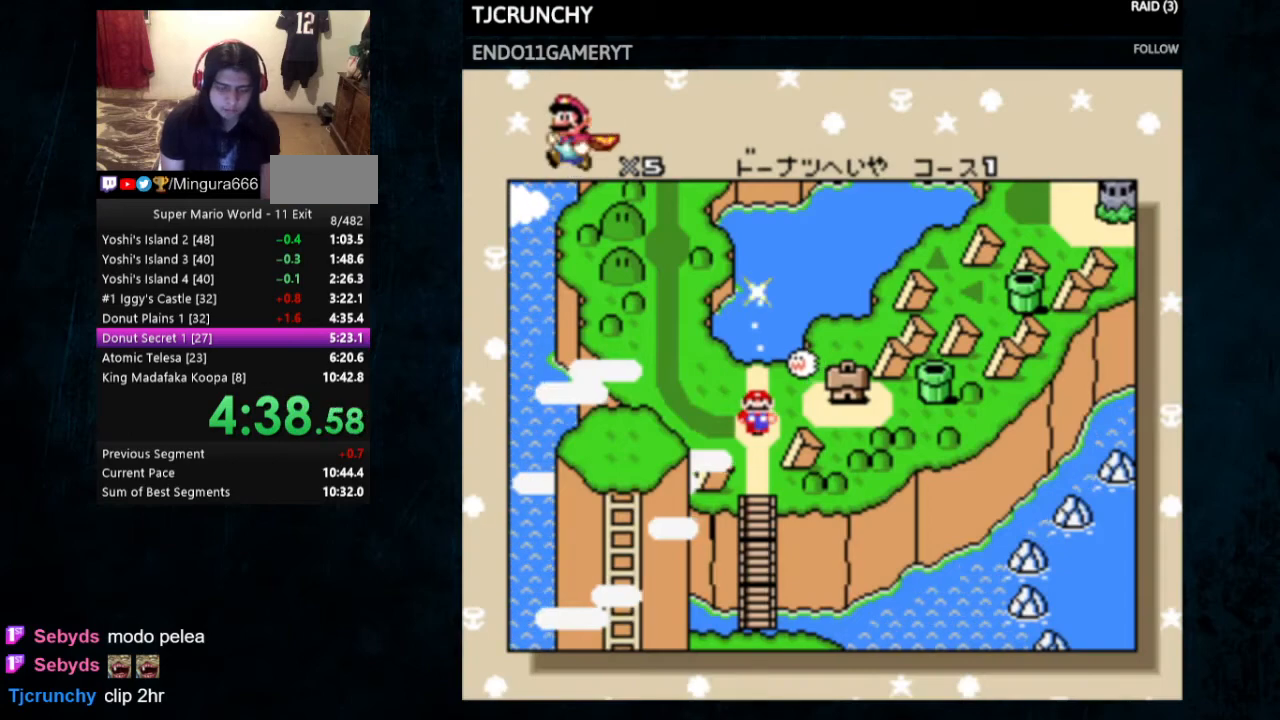
{"buttons": [], "events": [[100, "B", "down"], [133, "B", "up"], [200, "B", "down"], [267, "B", "up"], [333, "A", "down"], [333, "B", "down"], [400, "A", "up"], [400, "B", "up"]]}
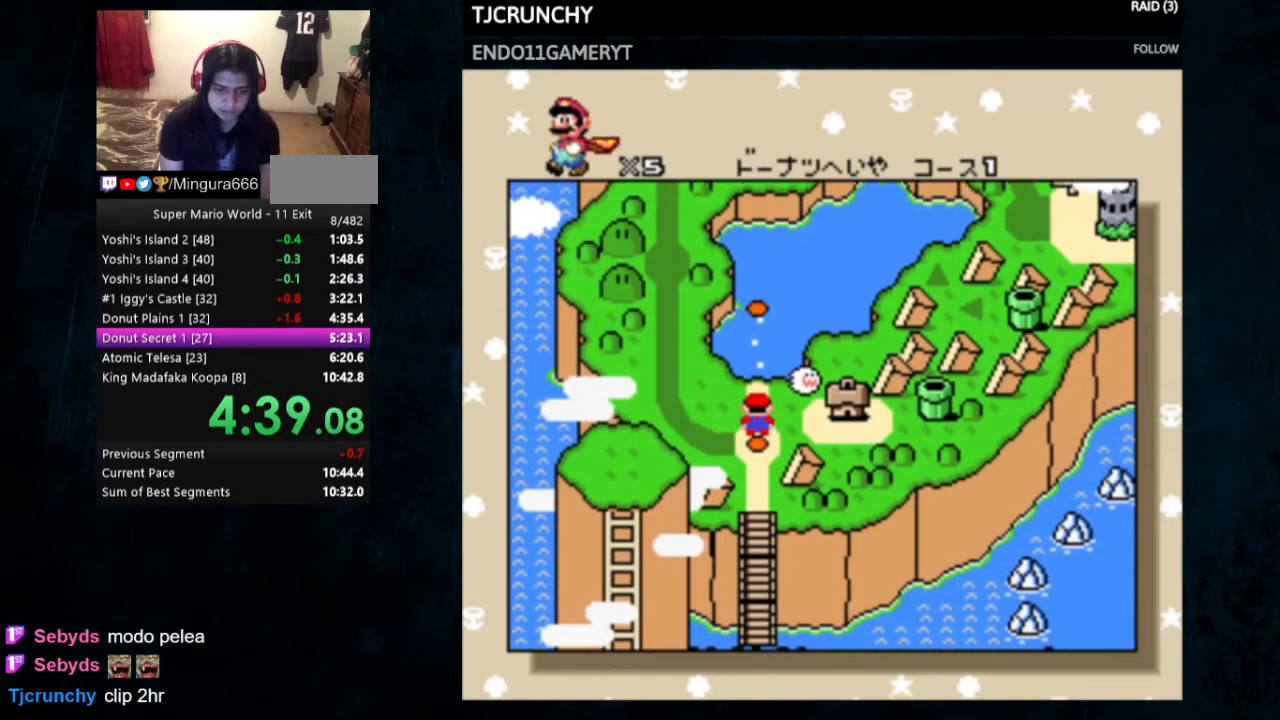
{"buttons": ["A", "B"], "events": [[100, "A", "down"], [100, "B", "down"], [133, "A", "up"], [133, "B", "up"], [233, "A", "down"], [233, "B", "down"], [267, "B", "up"], [333, "A", "up"], [367, "A", "down"], [367, "B", "down"], [400, "A", "up"], [433, "B", "up"], [500, "A", "down"], [500, "B", "down"]]}
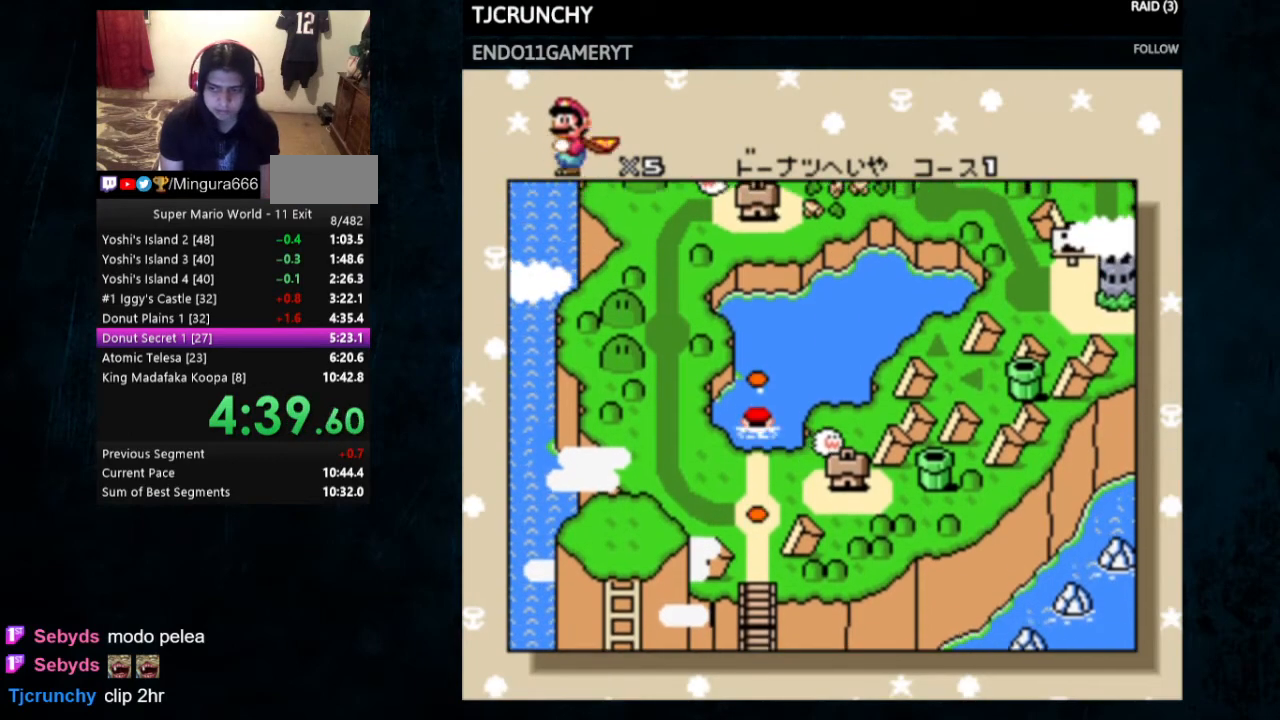
{"buttons": ["A", "B"], "events": [[67, "A", "up"], [67, "B", "up"], [133, "A", "down"], [133, "B", "down"], [167, "B", "up"], [267, "B", "down"], [300, "B", "up"], [367, "B", "down"]]}
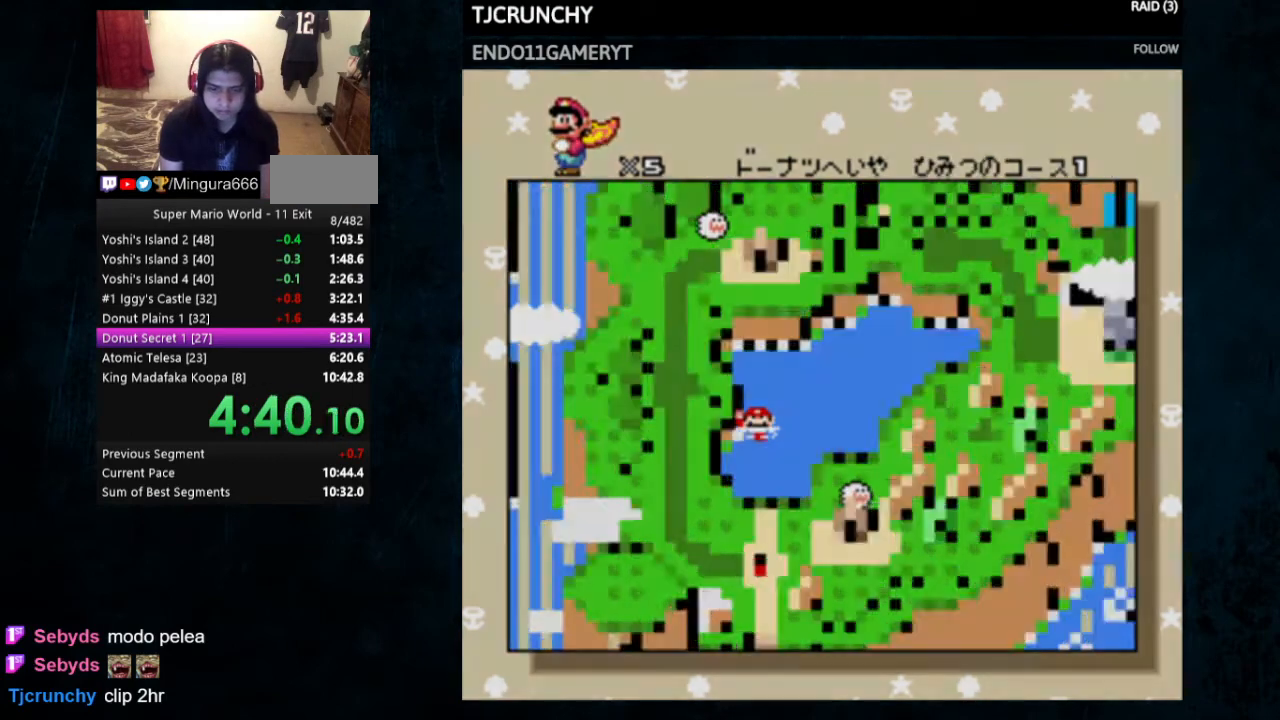
{"buttons": ["Y", "DPAD_RIGHT"], "events": [[100, "B", "up"], [133, "B", "down"], [233, "A", "up"], [233, "B", "up"], [433, "DPAD_RIGHT", "down"], [433, "Y", "down"]]}
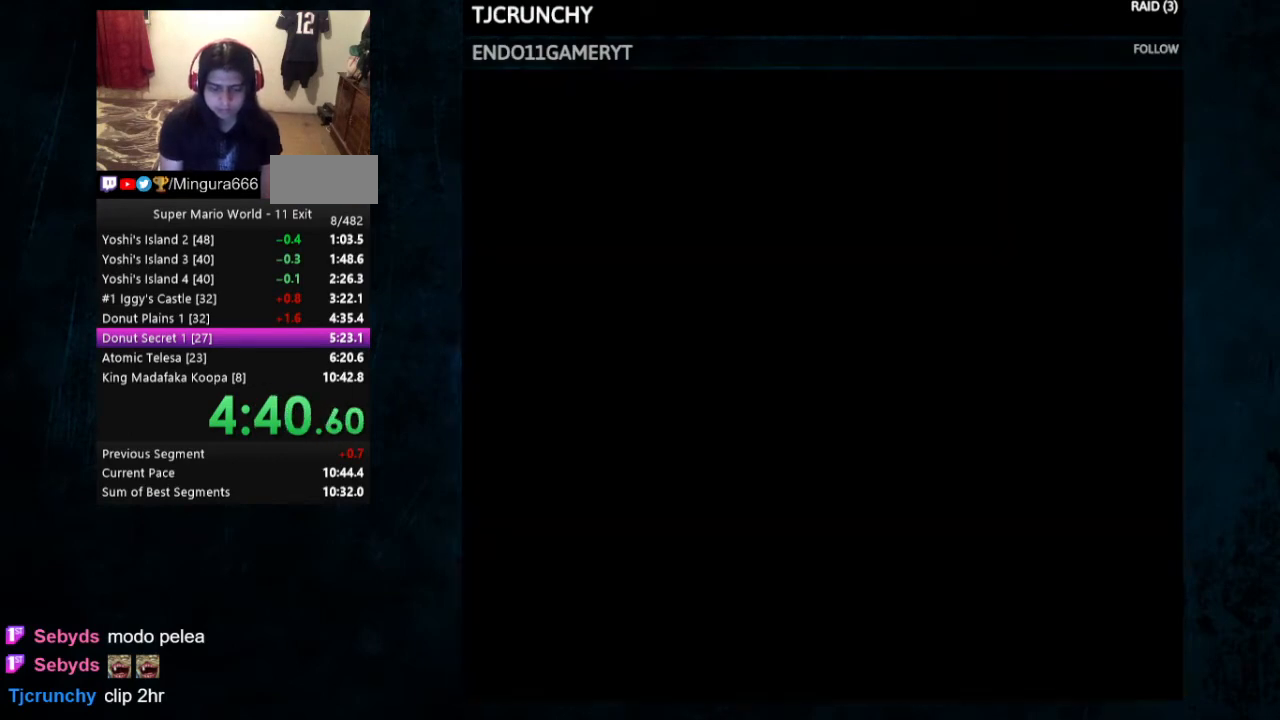
{"buttons": ["Y", "DPAD_RIGHT"], "events": []}
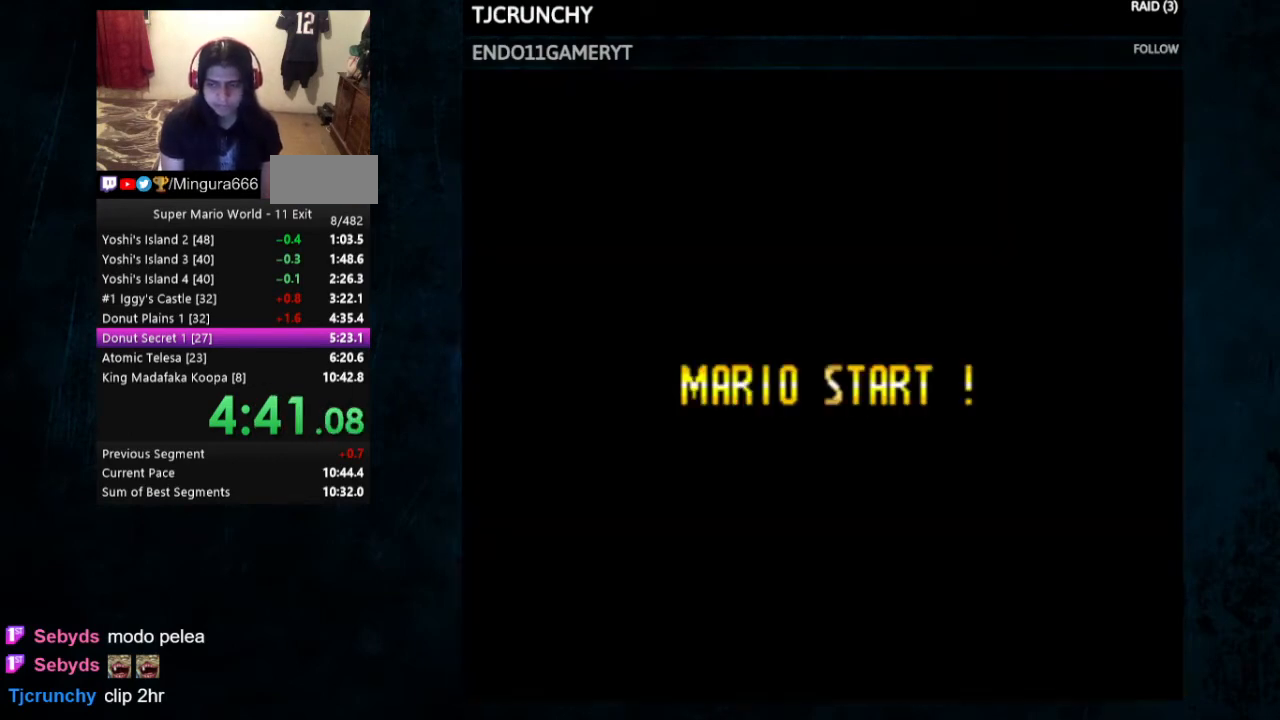
{"buttons": ["Y", "DPAD_RIGHT"], "events": []}
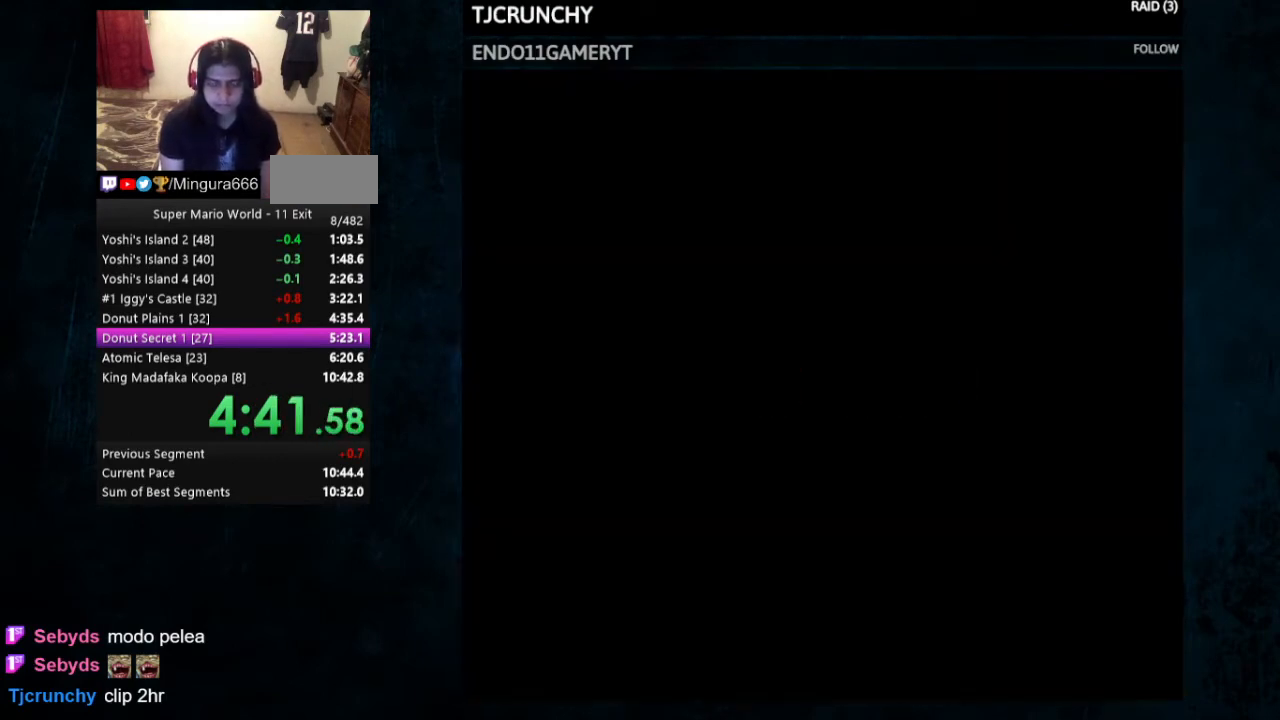
{"buttons": ["B"], "events": [[367, "DPAD_RIGHT", "up"], [467, "Y", "up"], [500, "B", "down"]]}
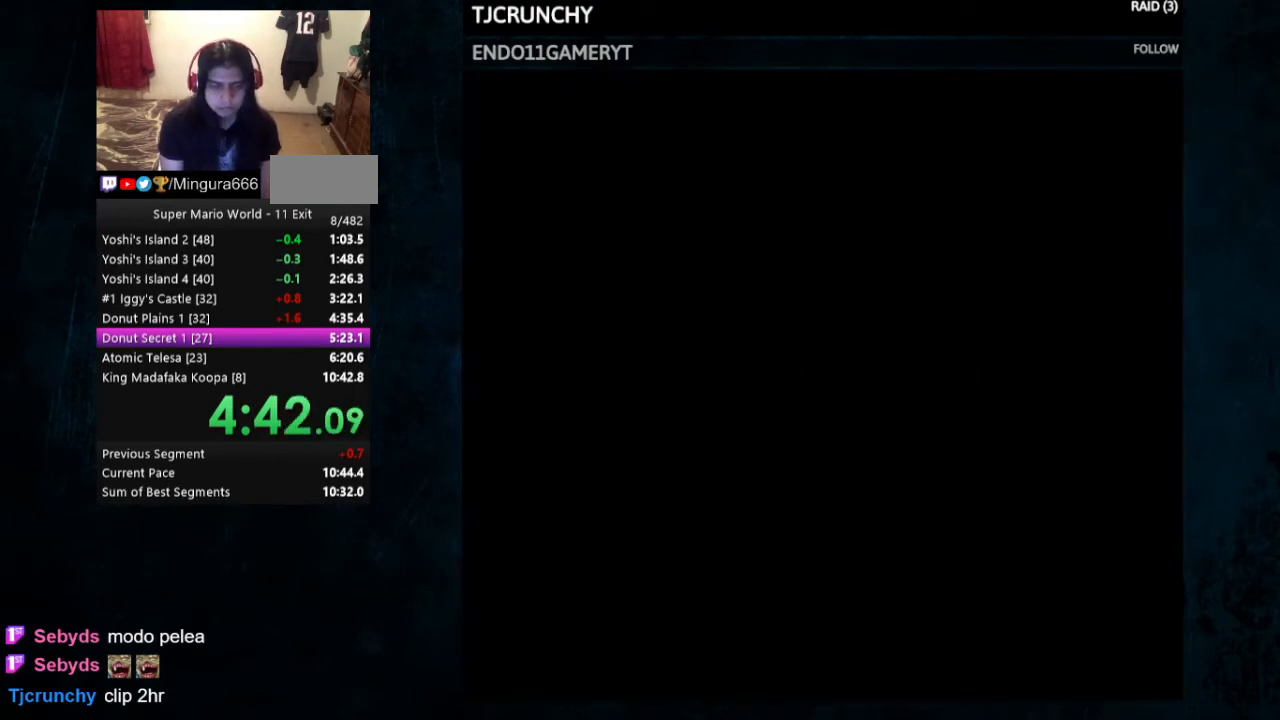
{"buttons": ["A"], "events": [[100, "B", "up"], [200, "A", "down"], [200, "B", "down"], [233, "B", "up"], [267, "A", "up"], [333, "A", "down"], [333, "B", "down"], [400, "A", "up"], [433, "A", "down"], [500, "B", "up"]]}
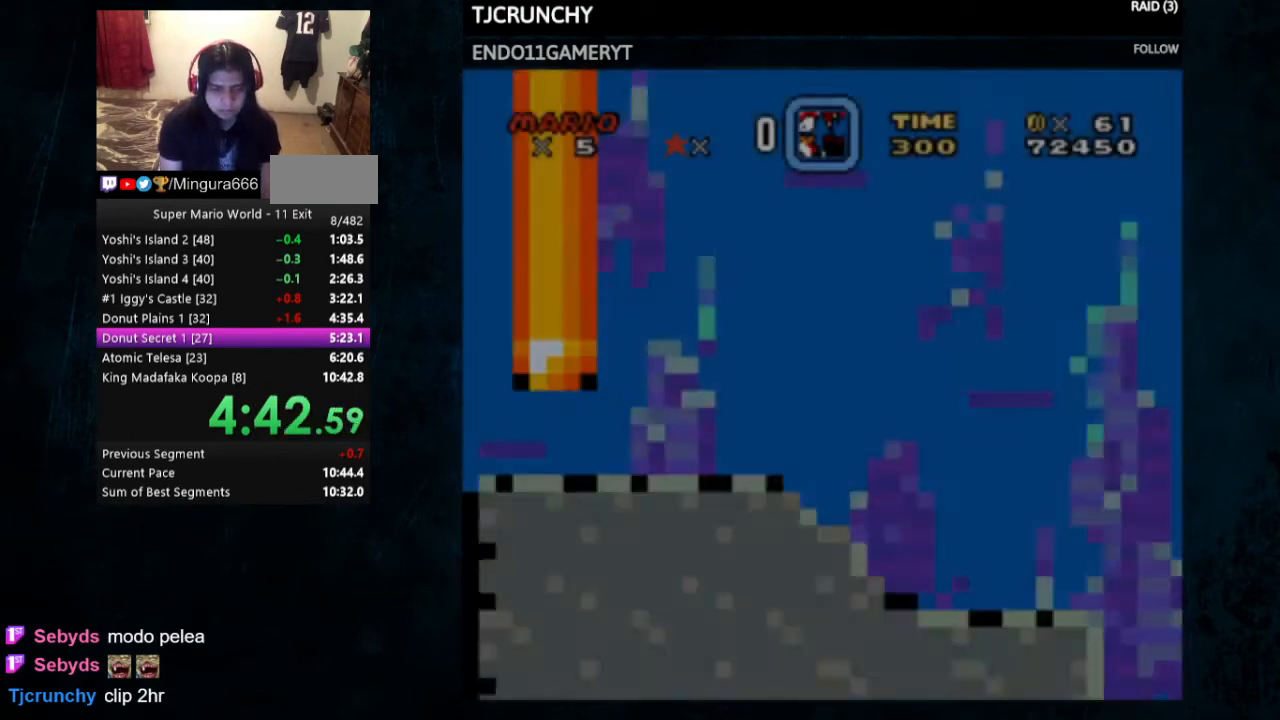
{"buttons": ["A", "B"], "events": [[33, "A", "up"], [67, "A", "down"], [67, "B", "down"], [100, "B", "up"], [133, "A", "up"], [200, "A", "down"], [200, "B", "down"], [233, "A", "up"], [233, "B", "up"], [267, "A", "down"], [333, "B", "down"], [367, "B", "up"], [500, "B", "down"]]}
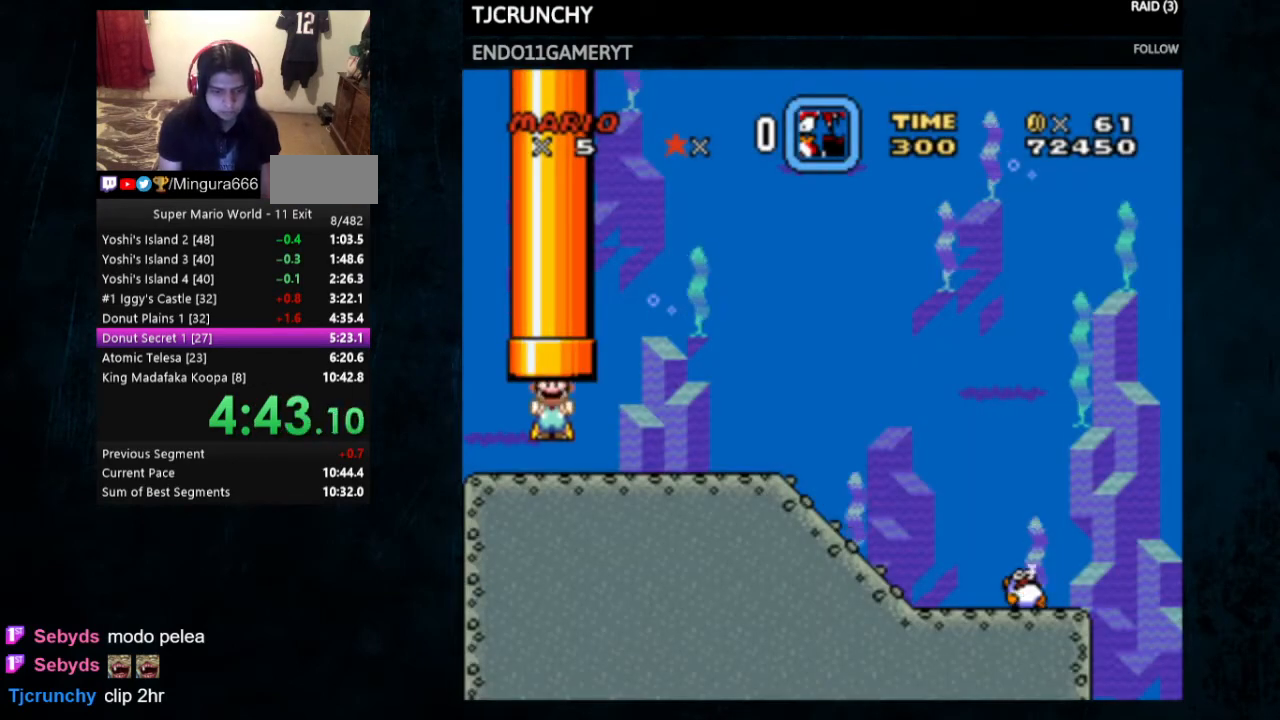
{"buttons": [], "events": [[67, "B", "up"], [133, "B", "down"], [167, "B", "up"], [233, "A", "up"], [267, "A", "down"], [267, "B", "down"], [300, "B", "up"], [367, "B", "down"], [433, "A", "up"], [433, "B", "up"]]}
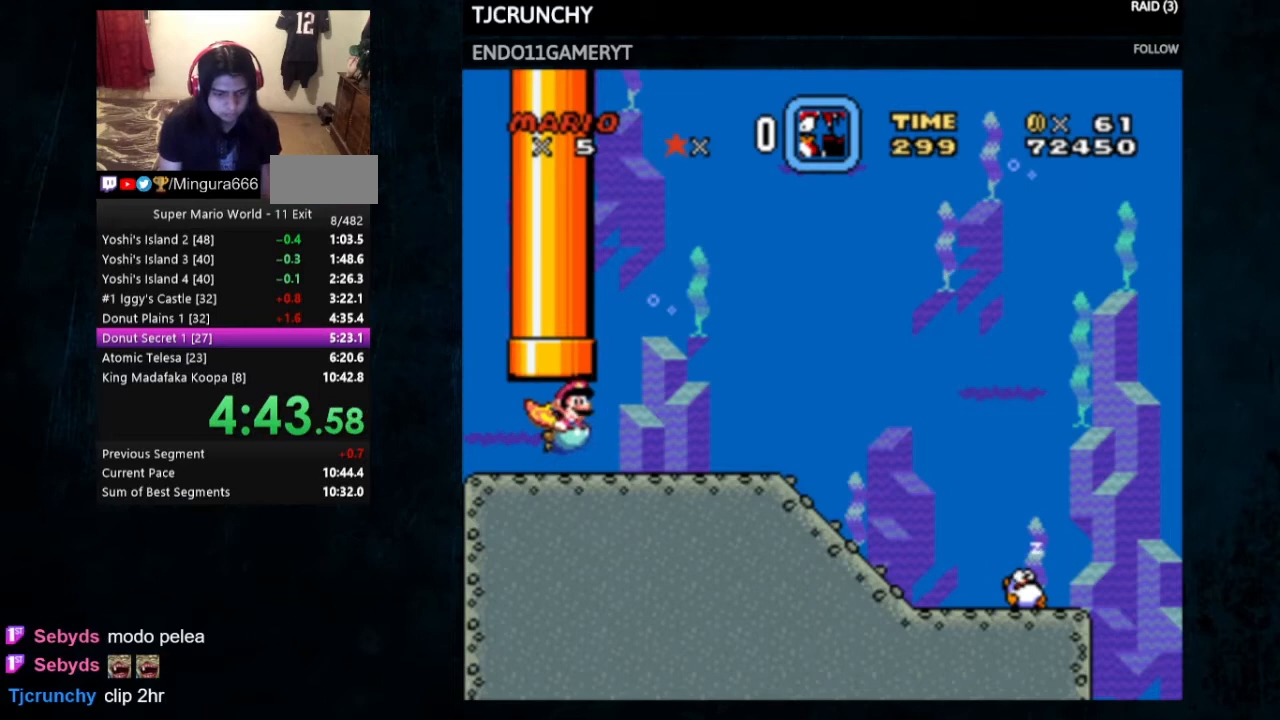
{"buttons": [], "events": [[200, "B", "down"], [333, "B", "up"]]}
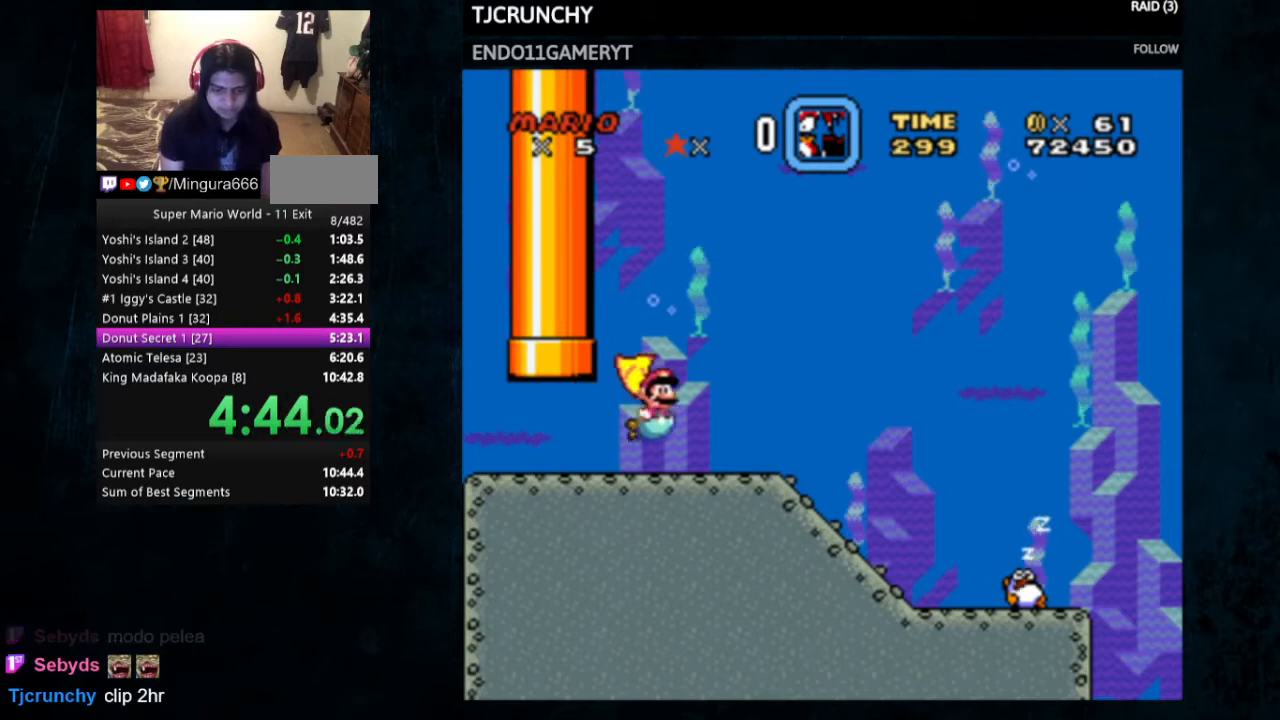
{"buttons": [], "events": [[167, "B", "down"], [267, "B", "up"]]}
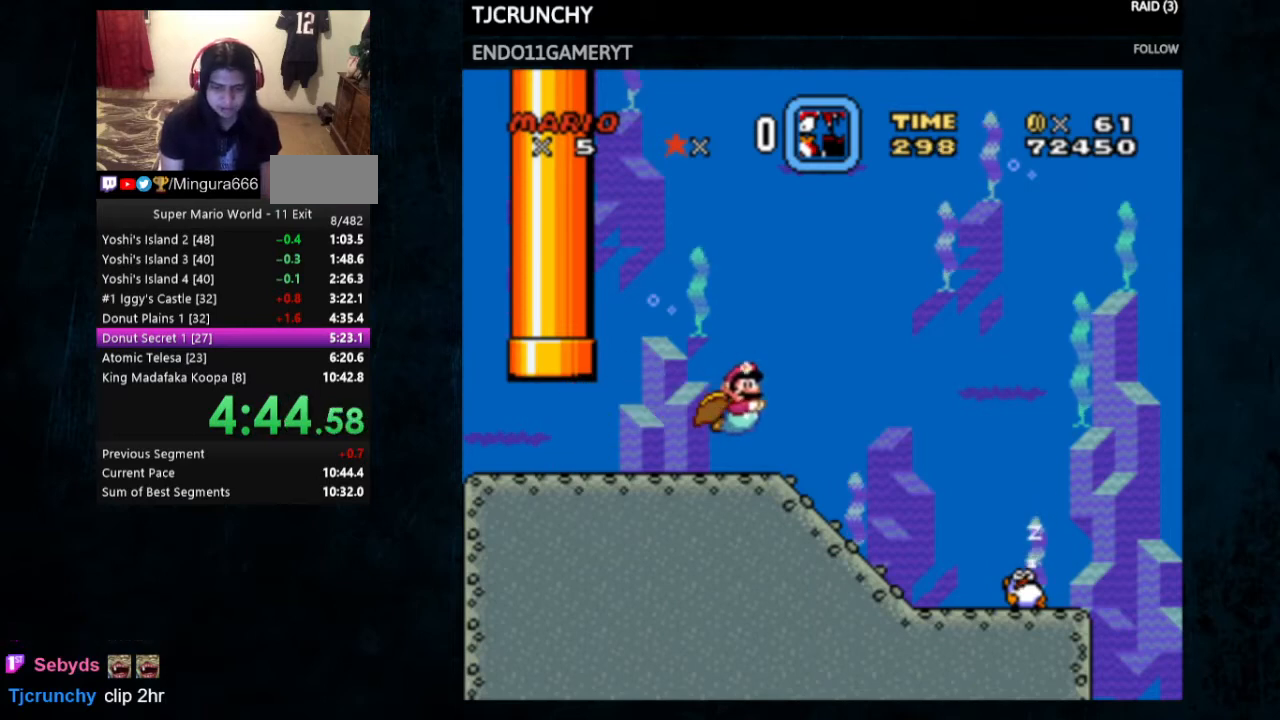
{"buttons": [], "events": [[33, "B", "down"], [67, "B", "up"], [400, "B", "down"], [467, "B", "up"]]}
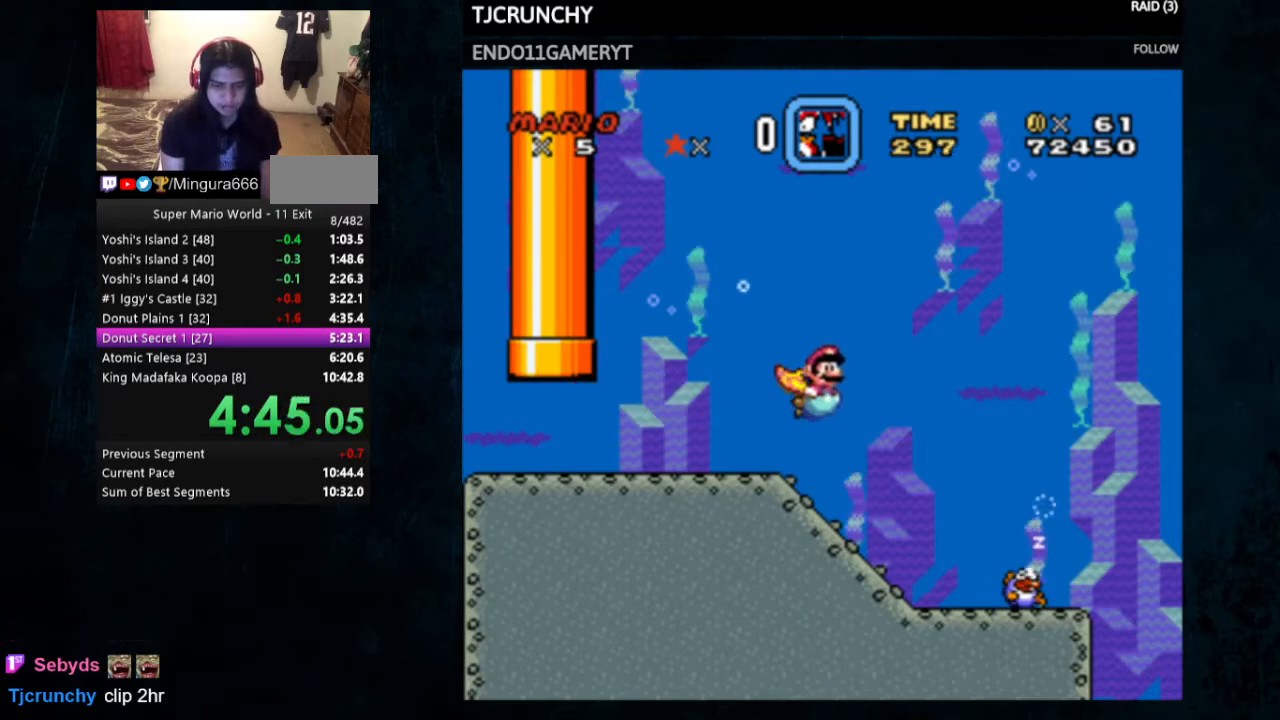
{"buttons": [], "events": []}
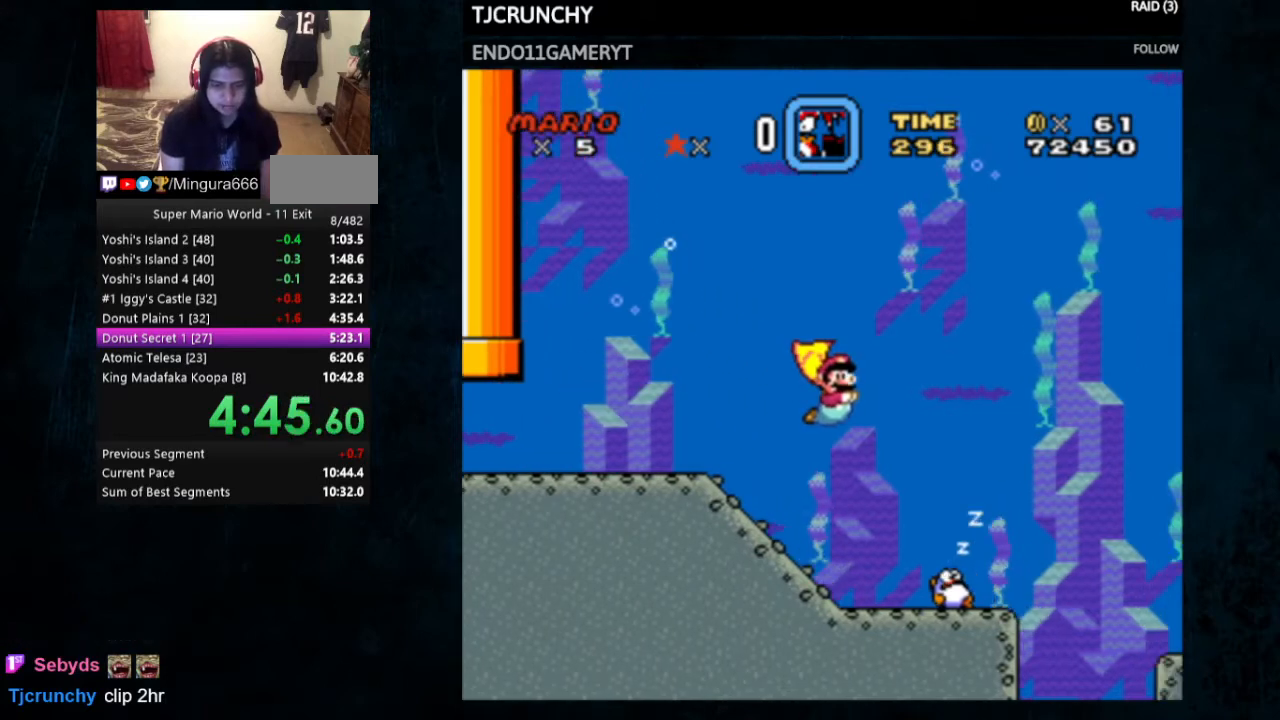
{"buttons": [], "events": [[100, "B", "down"], [200, "B", "up"], [233, "B", "down"], [333, "B", "up"]]}
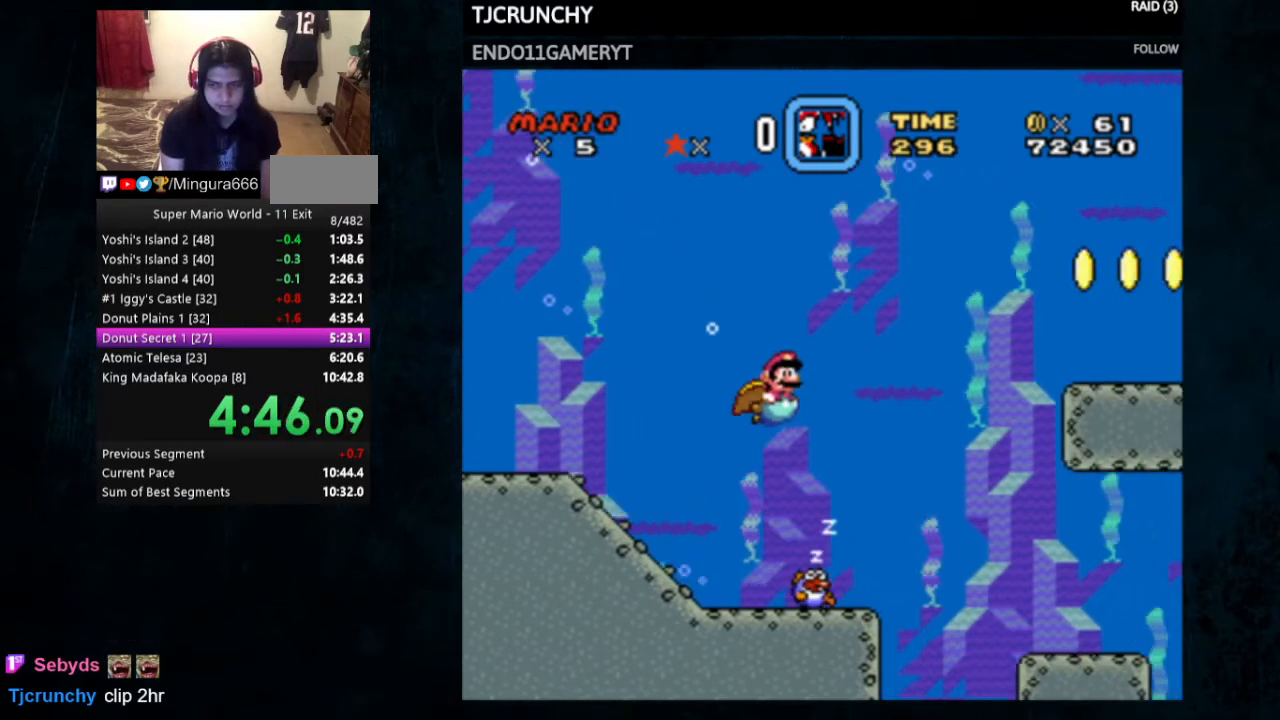
{"buttons": [], "events": []}